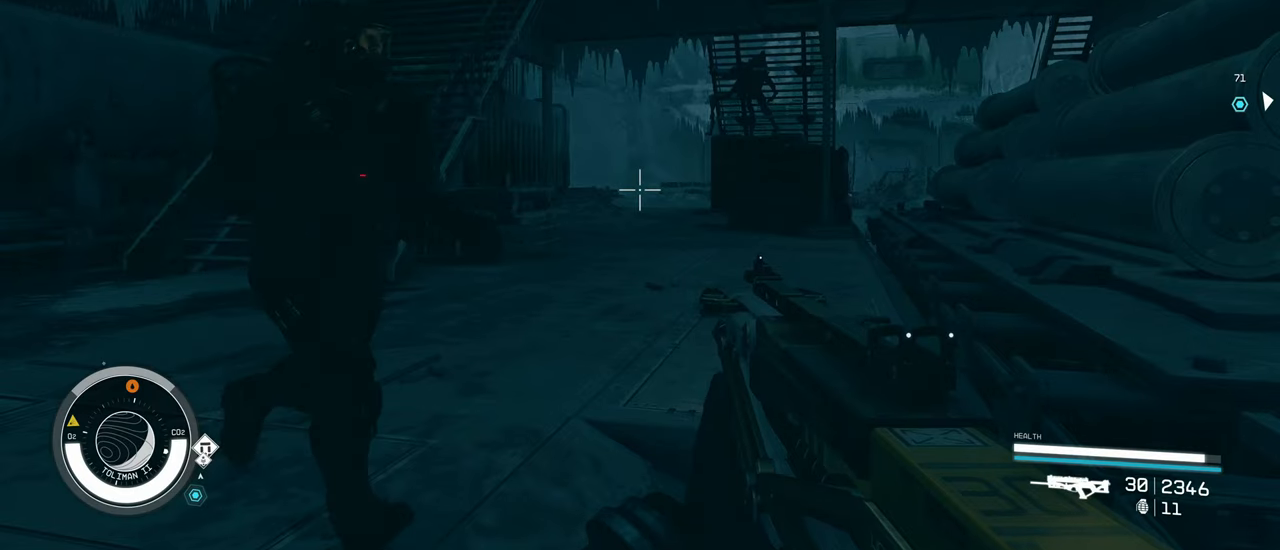
Gameplay with keyboard and mouse; each line is a JSON object with the keys and mouse buttons held at the frame after it. "events" lists presses ("down") and releases ("up") of "1", "2", "3", "4", "5", "a", "alt", "c", "caps_lock", "ctrl", "d", "e", "f", "g", "q", "r", "s", "shift", "space", "t", "tab", "v", "w", "x", "z" and "mouse_wheel" between this image and that frame as [ms after this image, input, new state], when the widget could be followed in between. "mouse_wheel" = the "wheel" button of the "mouse" list. No other keys are recorded. "wheel" means that the mouse wheel is clicked or scrolled. Not read: mouse_move.
{"keys": ["w"], "mouse": [], "events": [[166, "w", "down"]]}
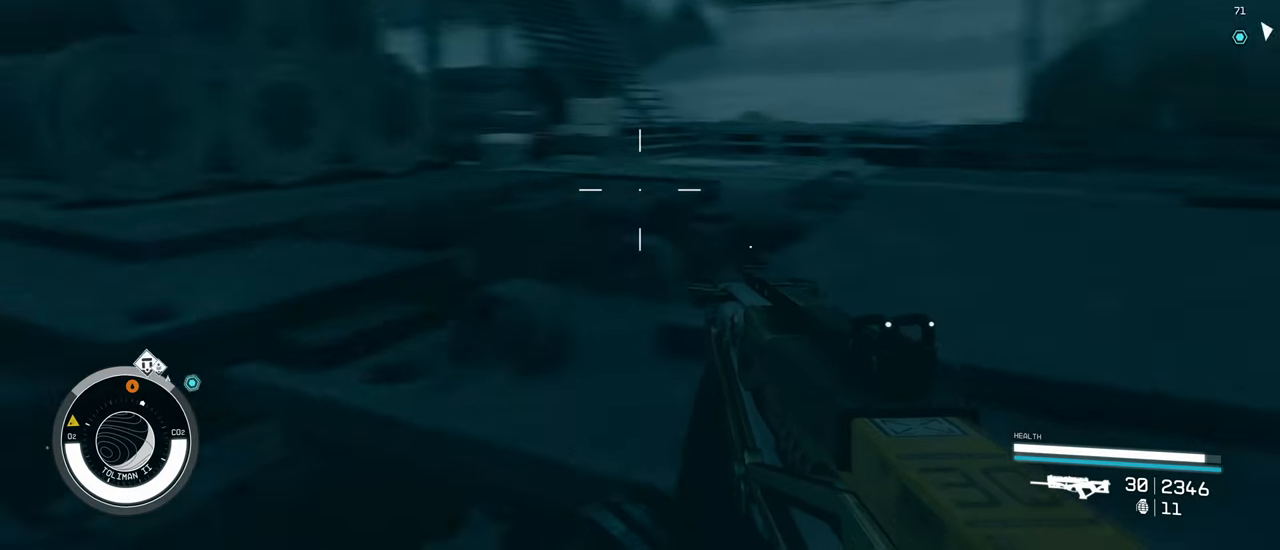
{"keys": ["space", "w"], "mouse": [], "events": [[216, "shift", "down"], [366, "shift", "up"], [450, "space", "down"]]}
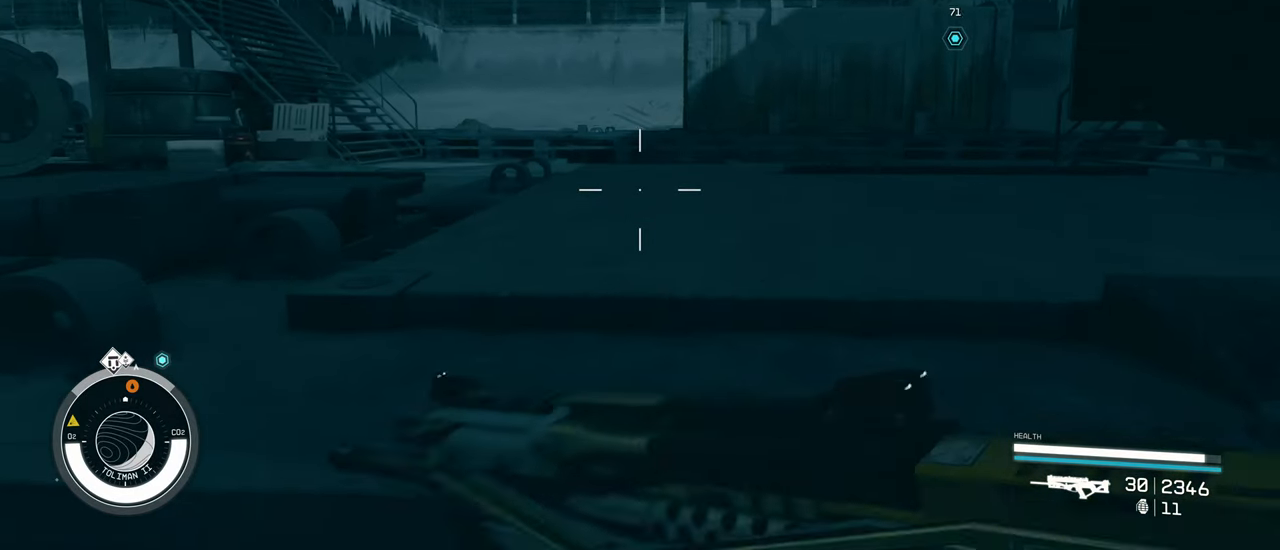
{"keys": ["w"], "mouse": [], "events": [[150, "space", "up"], [283, "space", "down"], [466, "space", "up"]]}
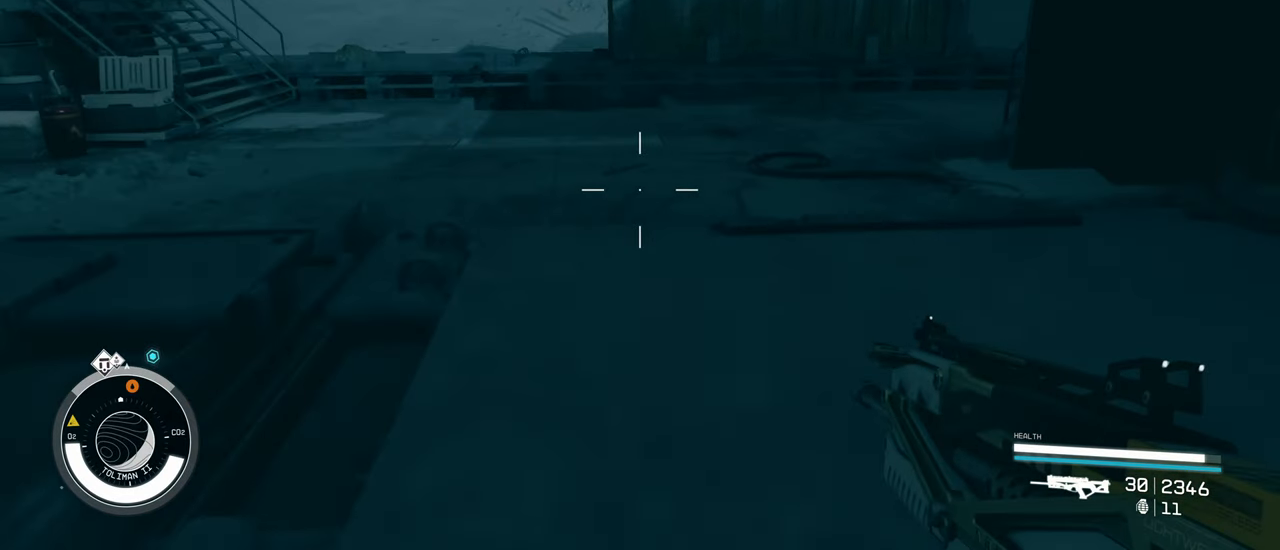
{"keys": ["w"], "mouse": [], "events": [[116, "w", "up"], [250, "w", "down"]]}
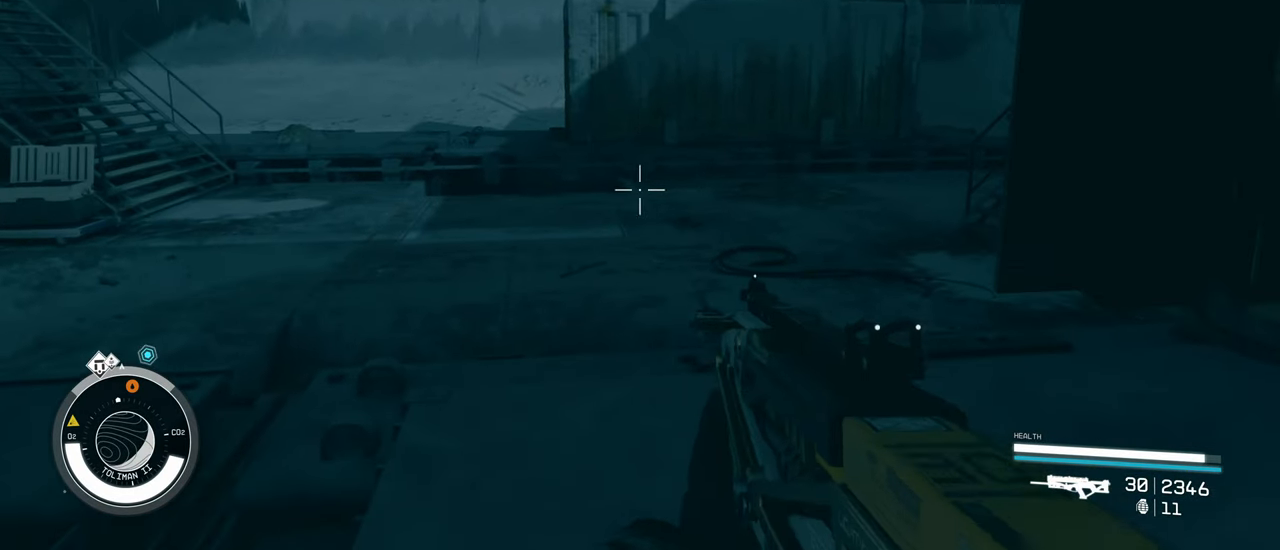
{"keys": [], "mouse": [], "events": [[466, "w", "up"]]}
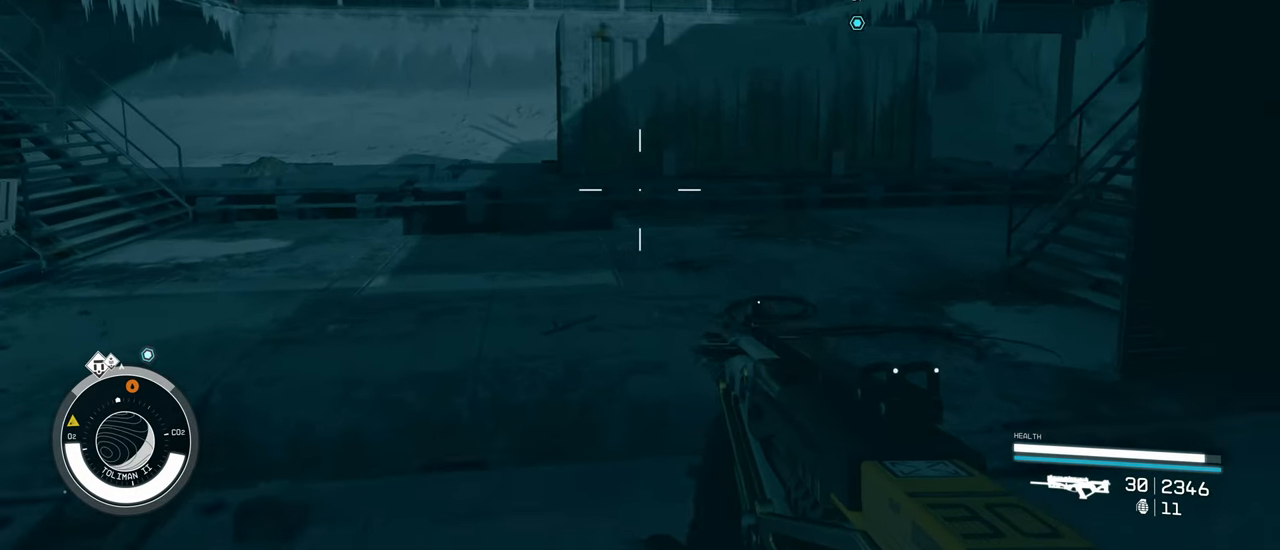
{"keys": ["w"], "mouse": [], "events": [[50, "w", "down"]]}
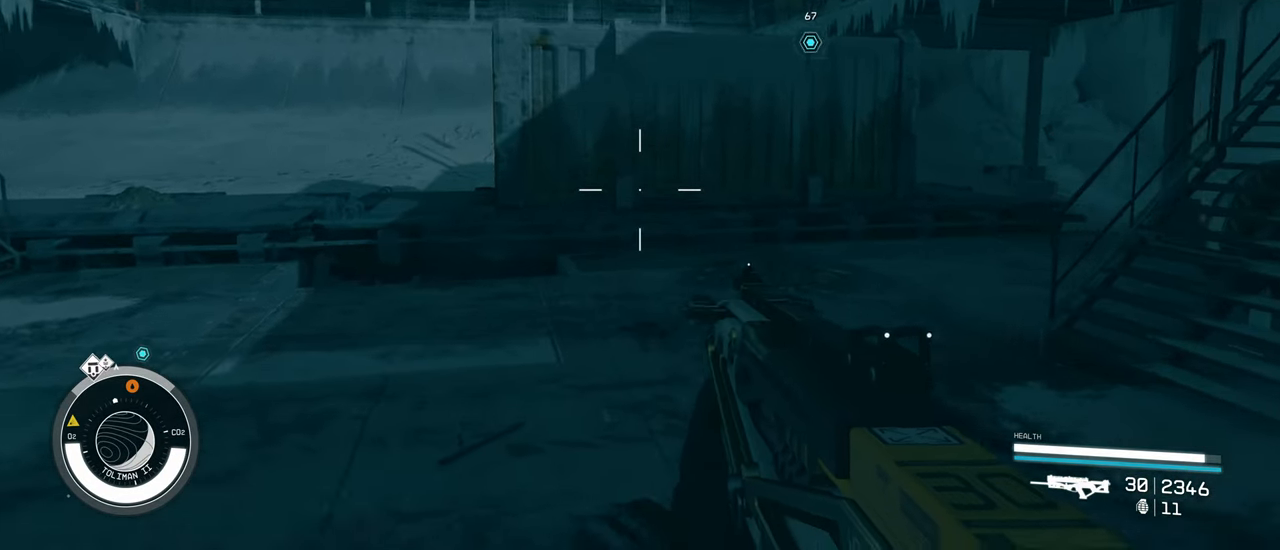
{"keys": ["w"], "mouse": [], "events": [[350, "shift", "down"], [433, "shift", "up"]]}
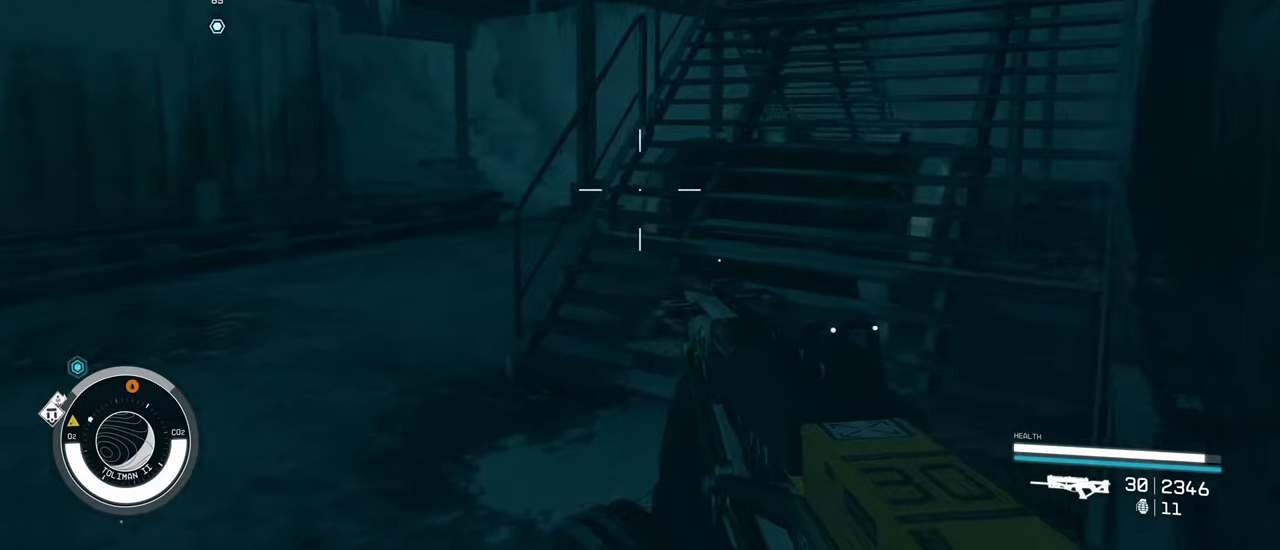
{"keys": ["w"], "mouse": [], "events": []}
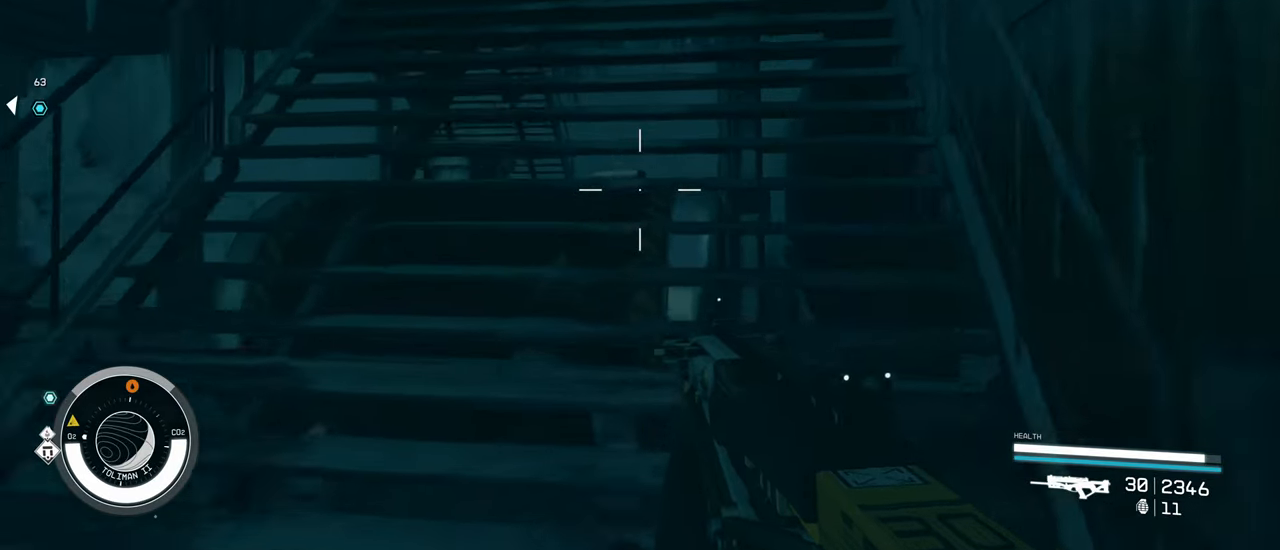
{"keys": ["w"], "mouse": [], "events": [[383, "shift", "down"], [483, "shift", "up"]]}
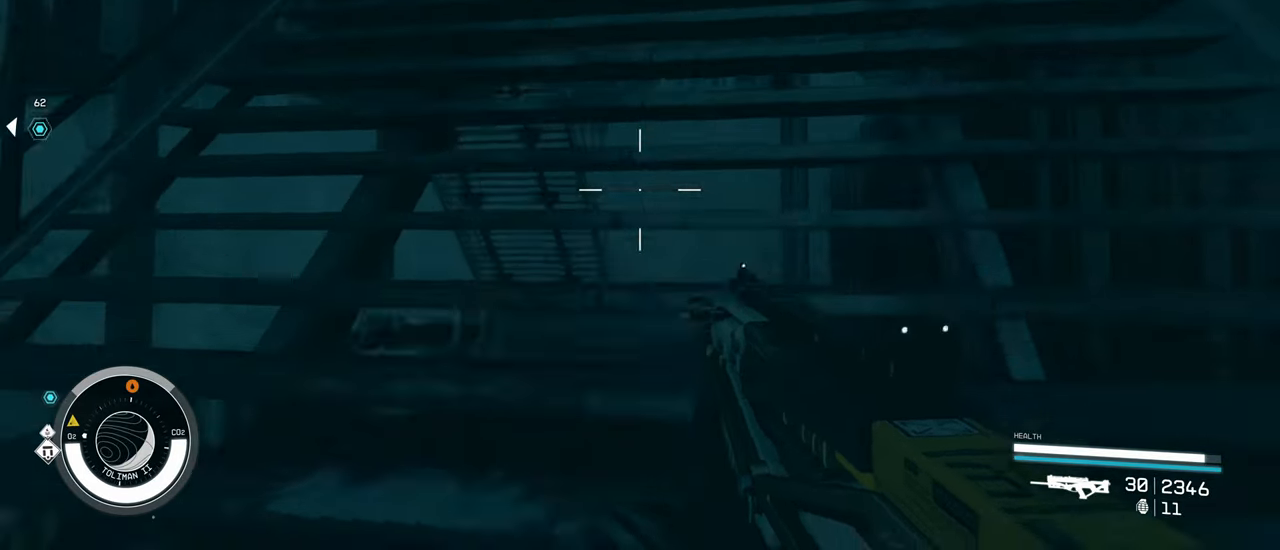
{"keys": ["w"], "mouse": [], "events": []}
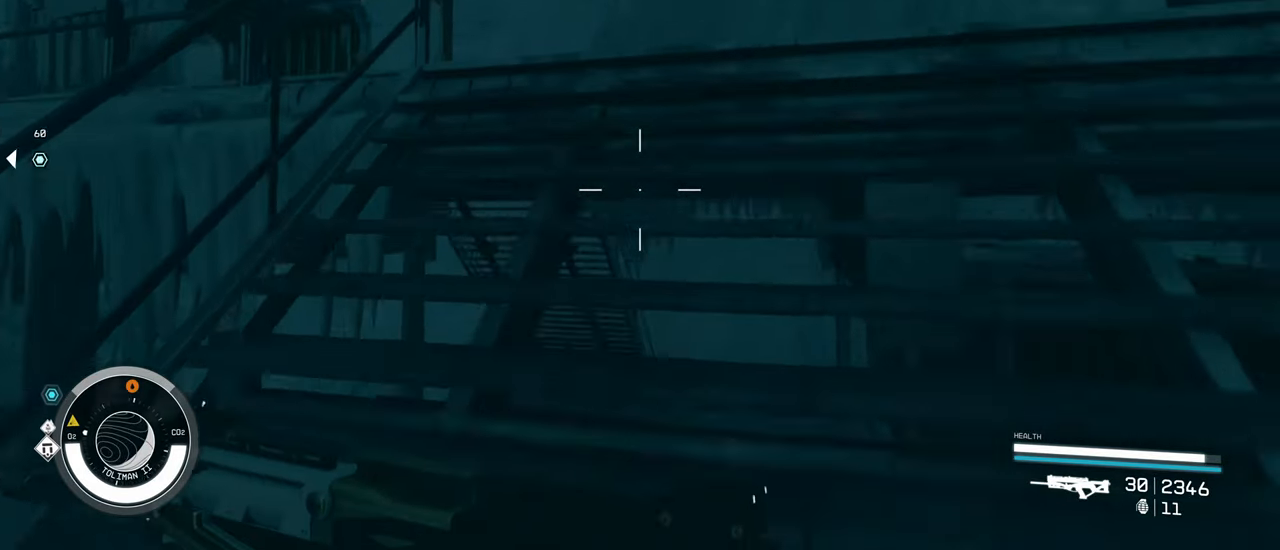
{"keys": ["d", "w"], "mouse": [], "events": [[133, "d", "down"]]}
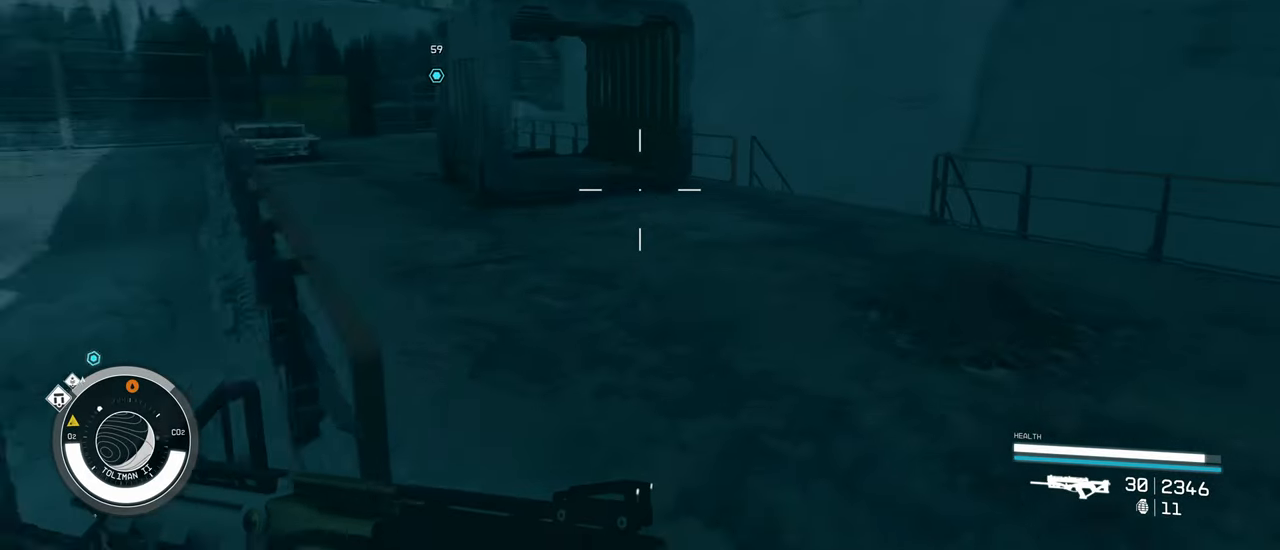
{"keys": ["w"], "mouse": [], "events": [[100, "d", "up"]]}
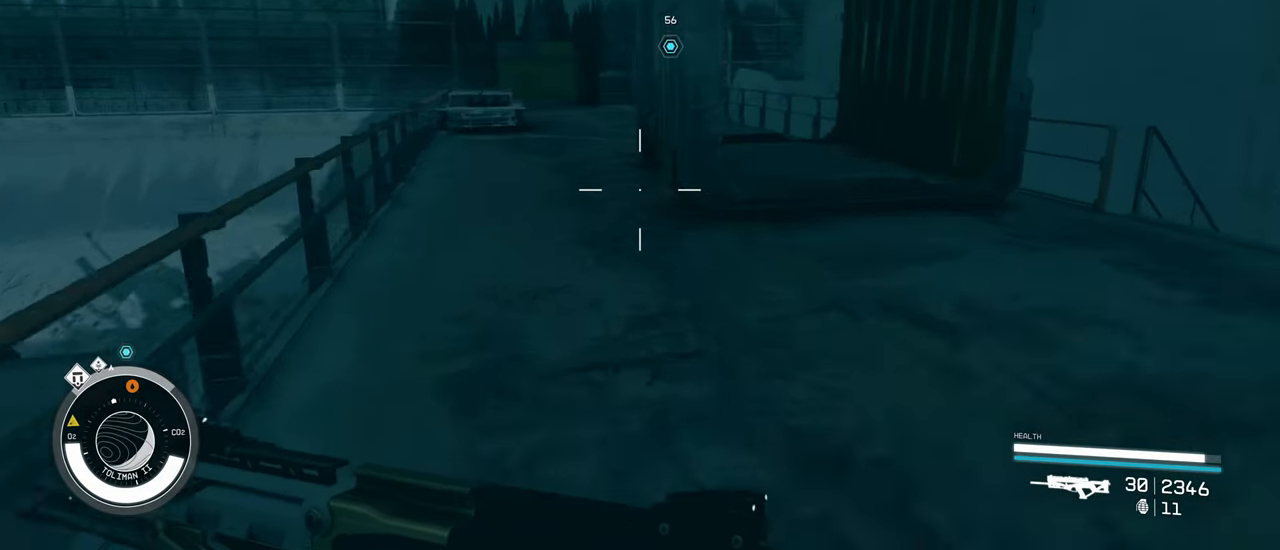
{"keys": ["w"], "mouse": [], "events": []}
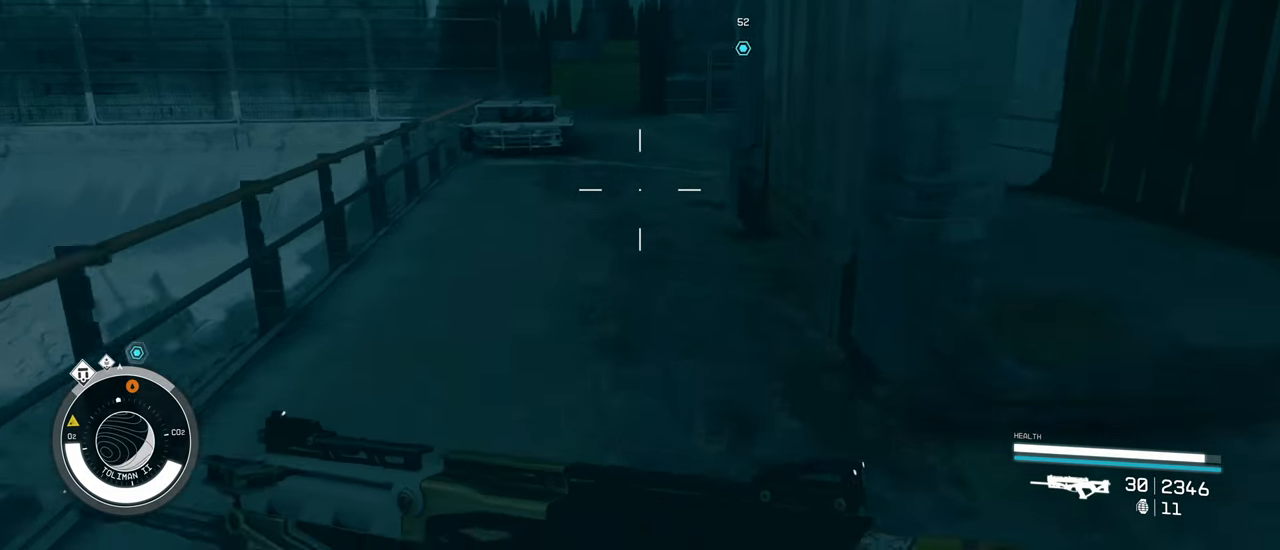
{"keys": ["w"], "mouse": [], "events": []}
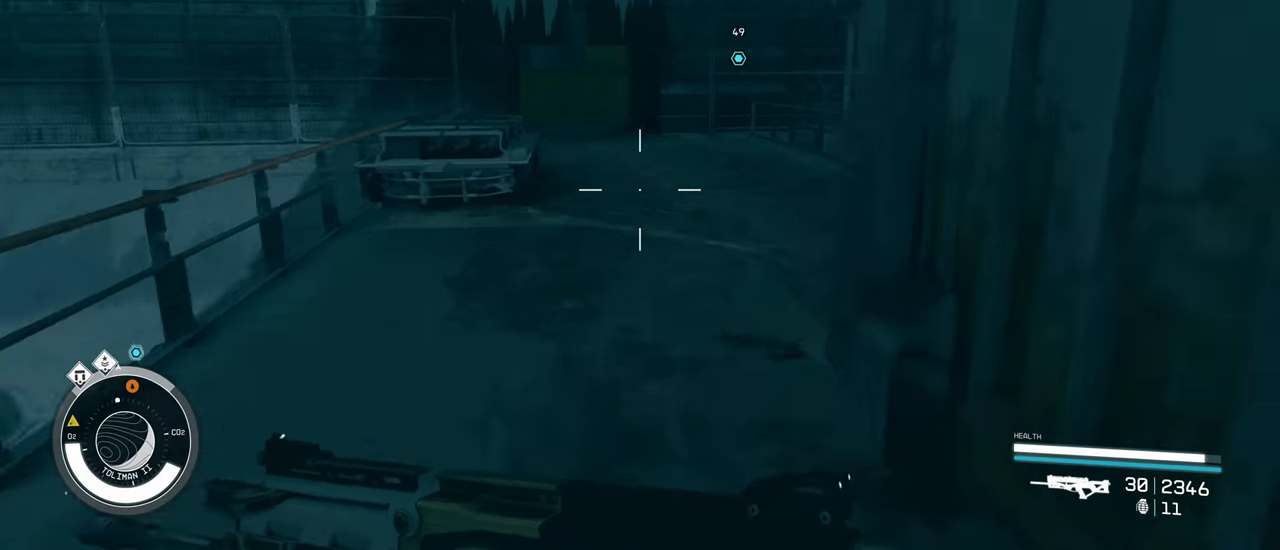
{"keys": ["w"], "mouse": [], "events": []}
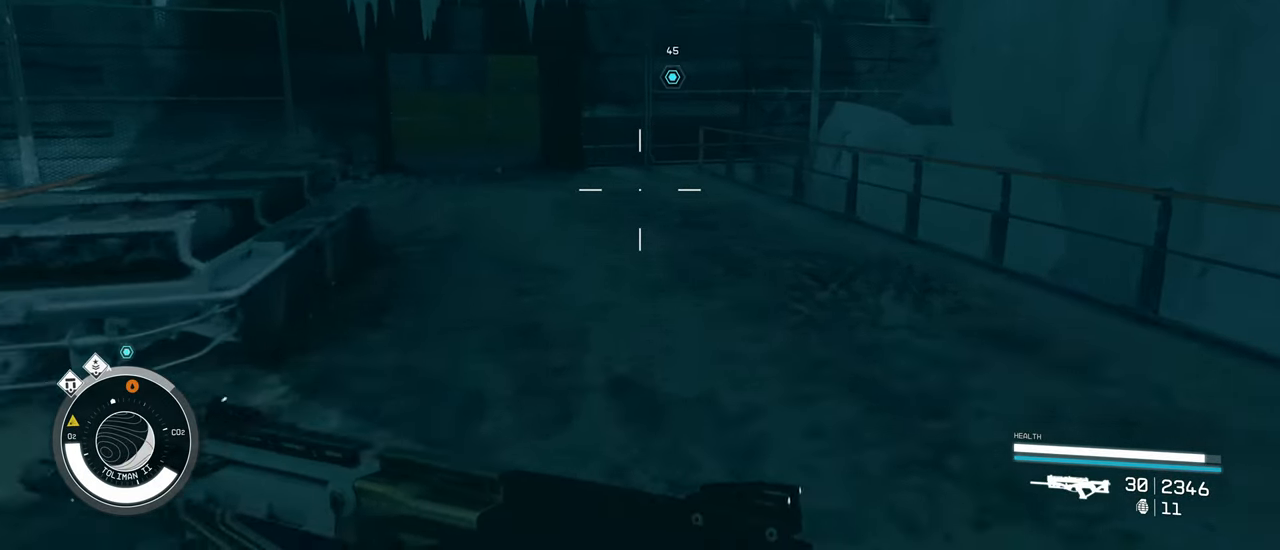
{"keys": ["w"], "mouse": [], "events": []}
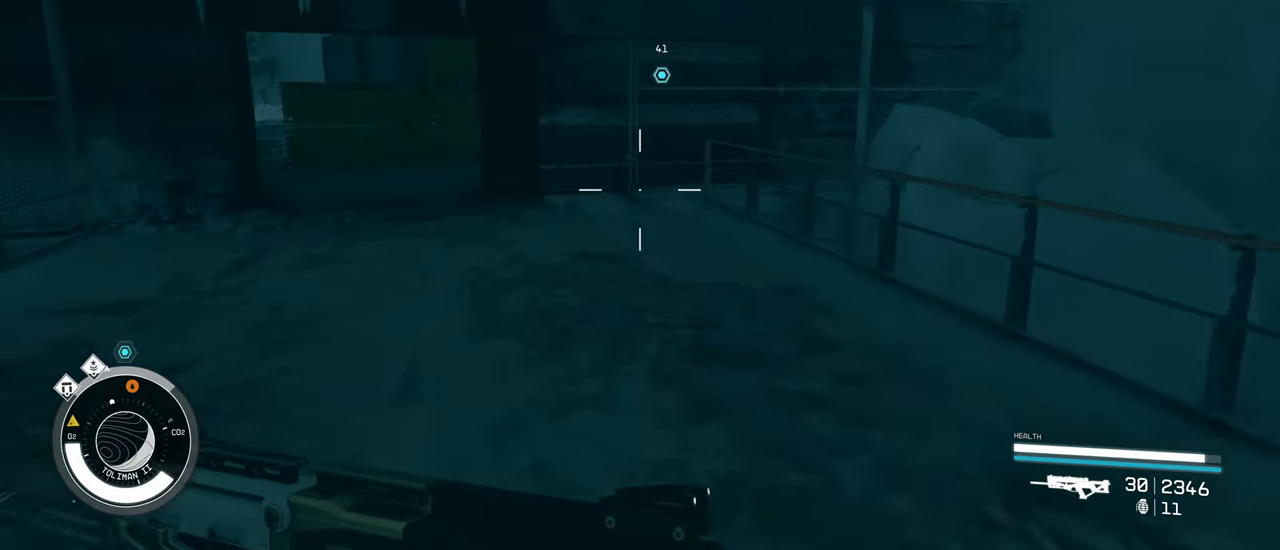
{"keys": ["w"], "mouse": [], "events": []}